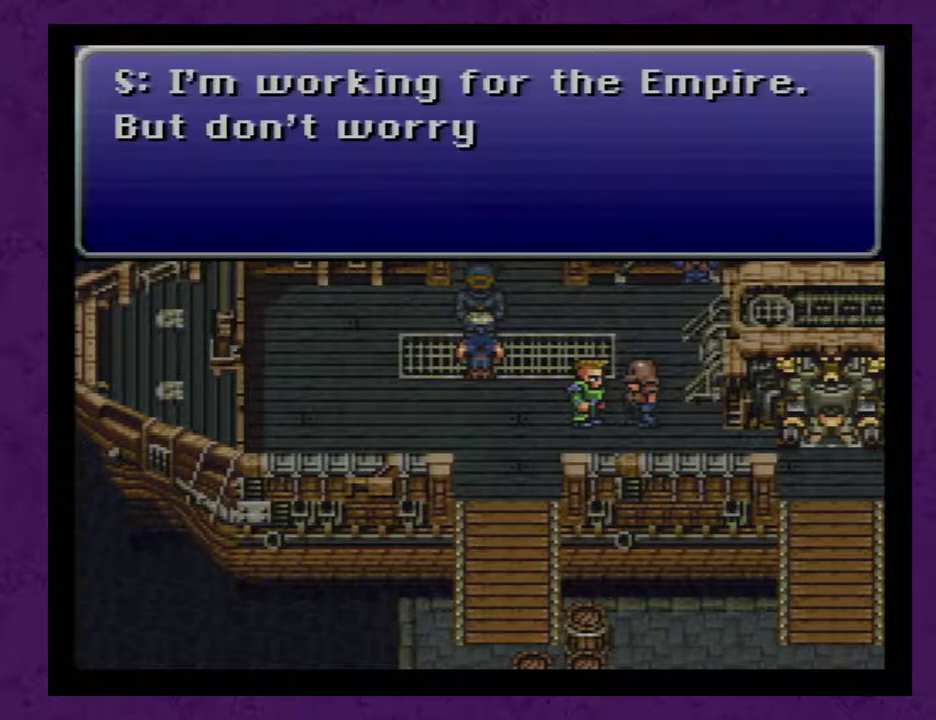
Gameplay with a controller (Nintendo layout); each line is a JSON object with the inputs held at the frame after it. "events" lists button and stick changes between this image and that frame as [ms after this image, input, new state], when the widget could be followed in between. Not read: L3 R3.
{"buttons": [], "events": [[150, "A", "down"], [200, "A", "up"]]}
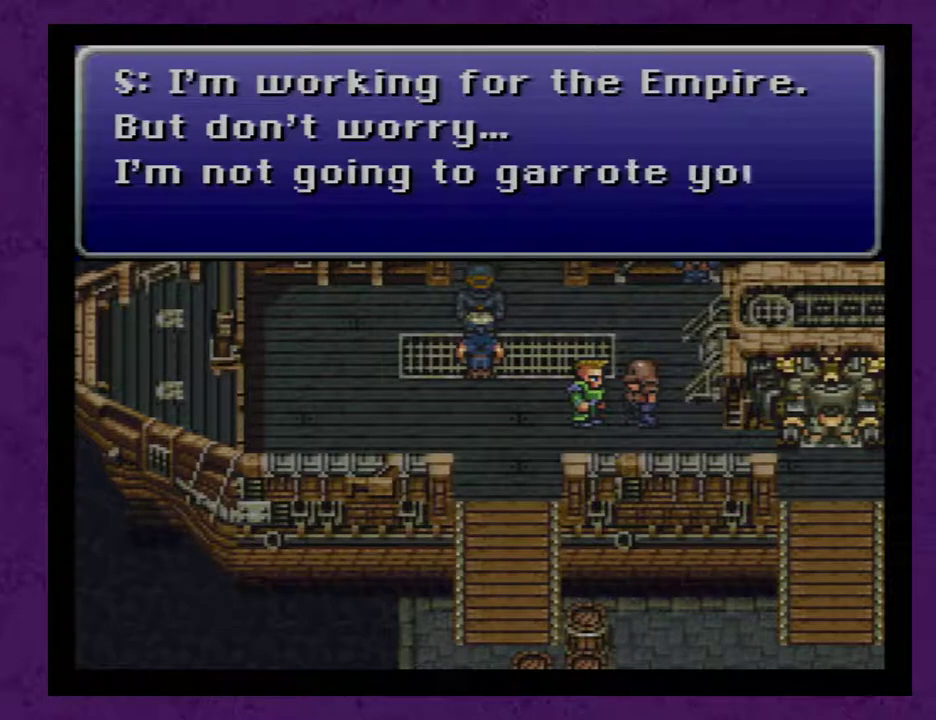
{"buttons": [], "events": [[83, "A", "down"], [133, "A", "up"], [233, "A", "down"], [333, "A", "up"], [383, "A", "down"], [483, "A", "up"]]}
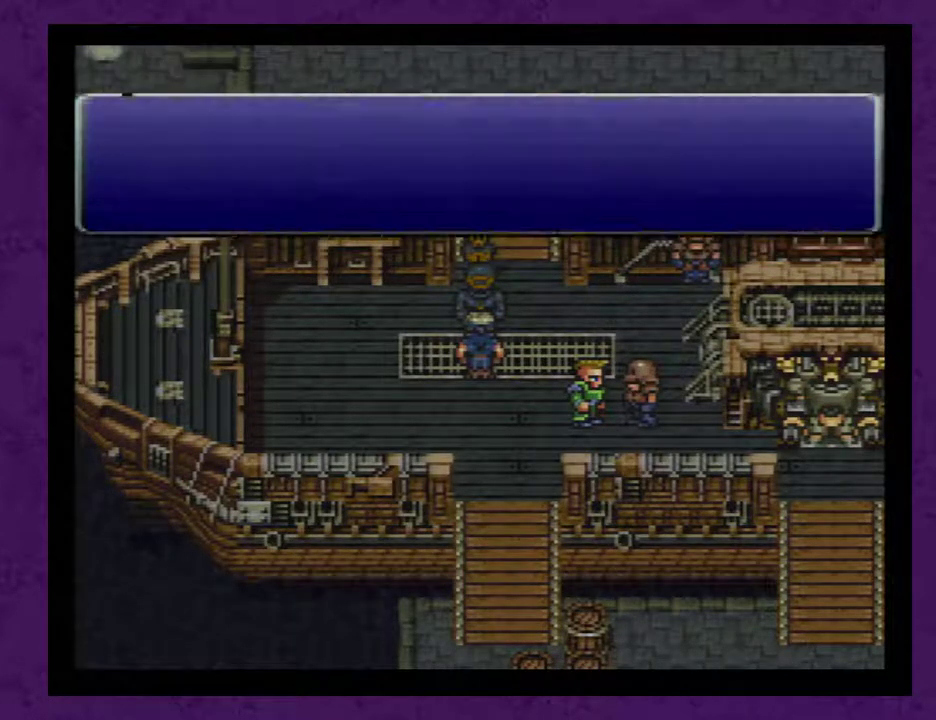
{"buttons": ["A"], "events": [[83, "A", "down"], [167, "A", "up"], [233, "A", "down"], [333, "A", "up"], [417, "A", "down"]]}
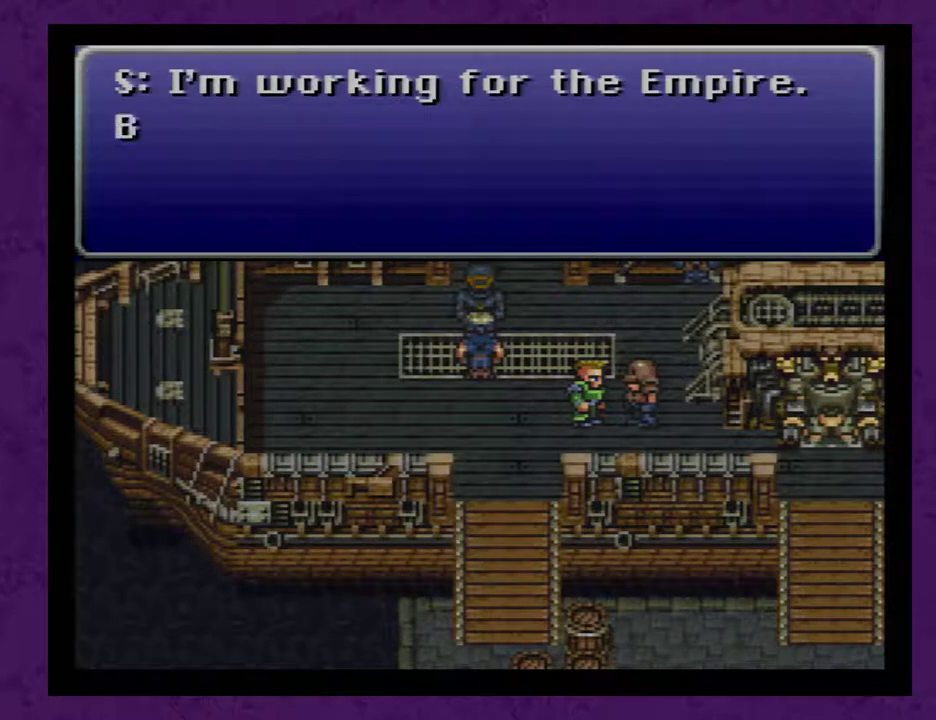
{"buttons": ["A"], "events": [[17, "A", "up"], [83, "A", "down"], [200, "A", "up"], [267, "A", "down"], [367, "A", "up"], [450, "A", "down"]]}
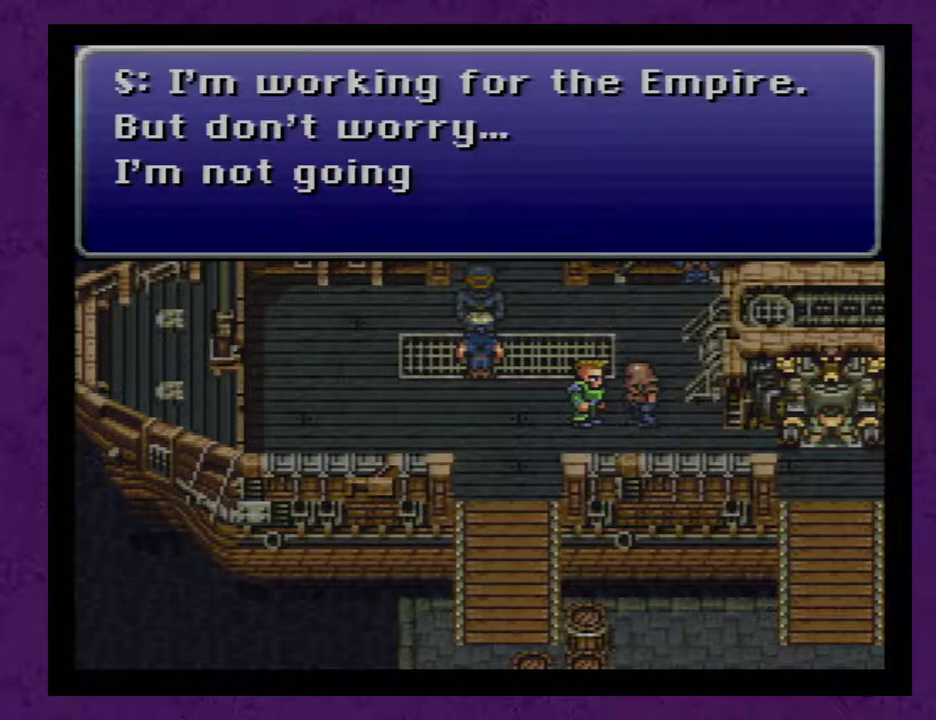
{"buttons": ["A"], "events": [[50, "A", "up"], [117, "A", "down"], [200, "A", "up"], [300, "A", "down"], [383, "A", "up"], [450, "A", "down"]]}
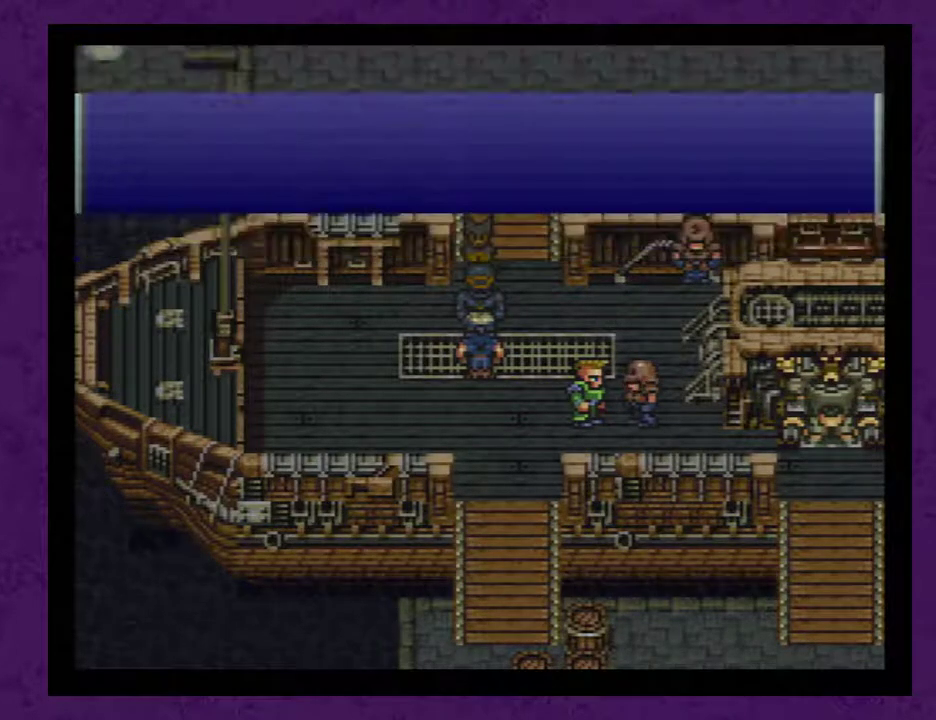
{"buttons": [], "events": [[83, "A", "up"], [133, "A", "down"], [233, "A", "up"], [333, "A", "down"], [417, "A", "up"]]}
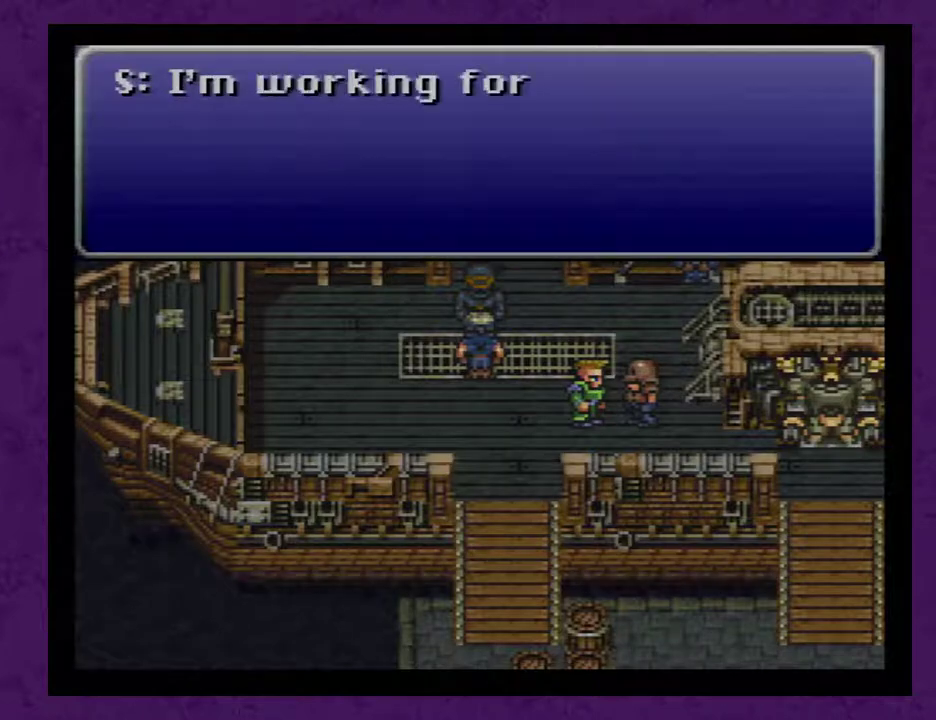
{"buttons": ["A"], "events": [[17, "A", "down"], [117, "A", "up"], [167, "A", "down"], [300, "A", "up"], [383, "A", "down"]]}
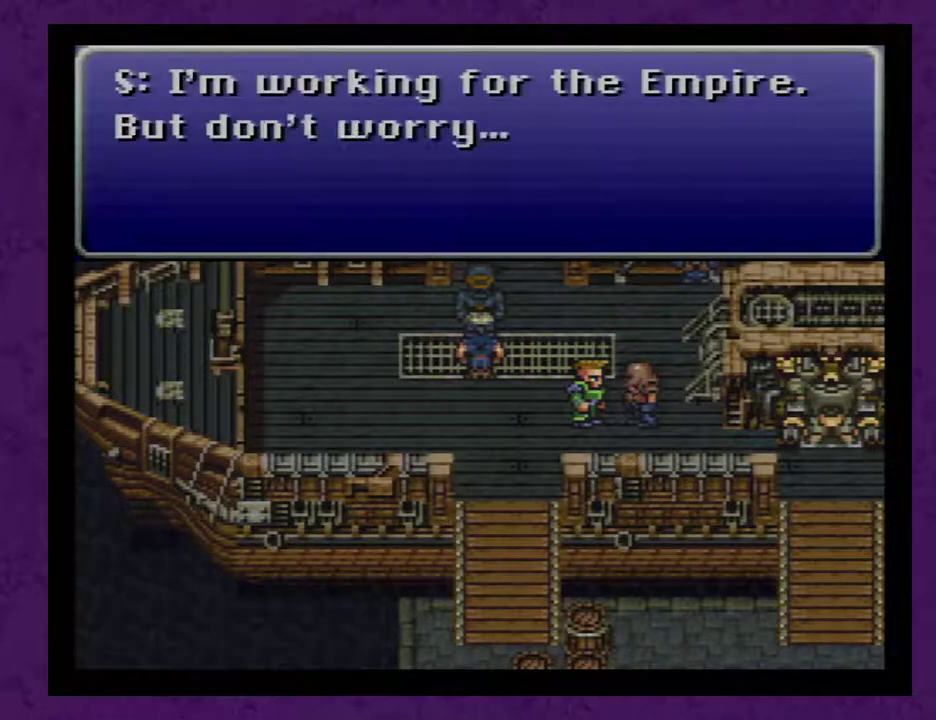
{"buttons": ["A"], "events": [[17, "A", "up"], [83, "A", "down"], [167, "A", "up"], [233, "A", "down"], [333, "A", "up"], [417, "A", "down"]]}
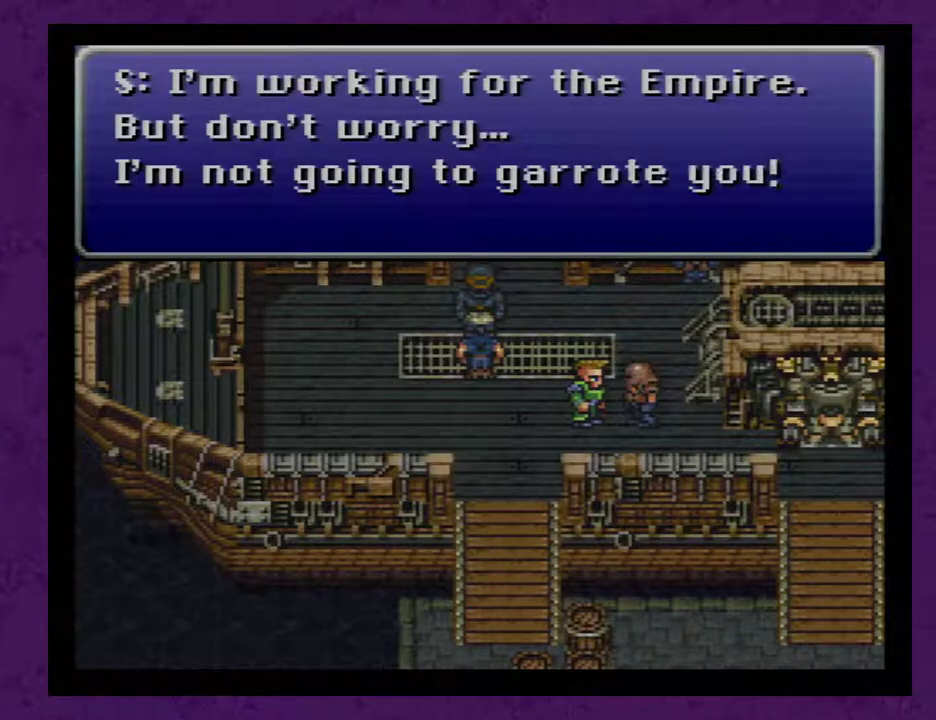
{"buttons": ["A"], "events": [[17, "A", "up"], [117, "A", "down"], [200, "A", "up"], [267, "A", "down"]]}
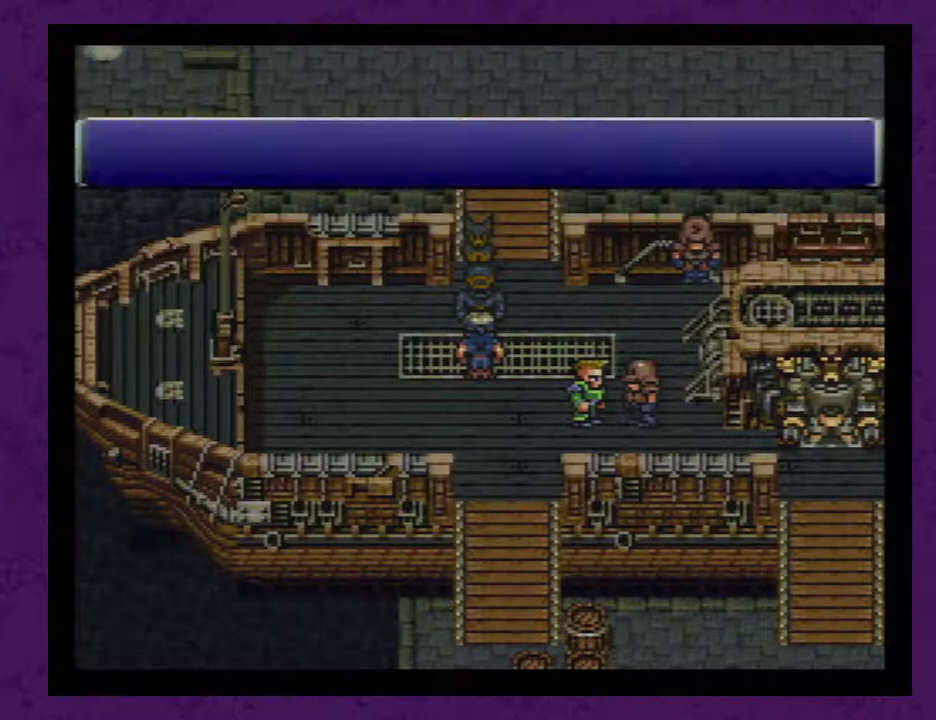
{"buttons": ["A", "DPAD_UP"], "events": [[50, "A", "up"], [100, "A", "down"], [200, "A", "up"], [233, "DPAD_UP", "down"], [333, "A", "down"], [383, "A", "up"], [483, "A", "down"]]}
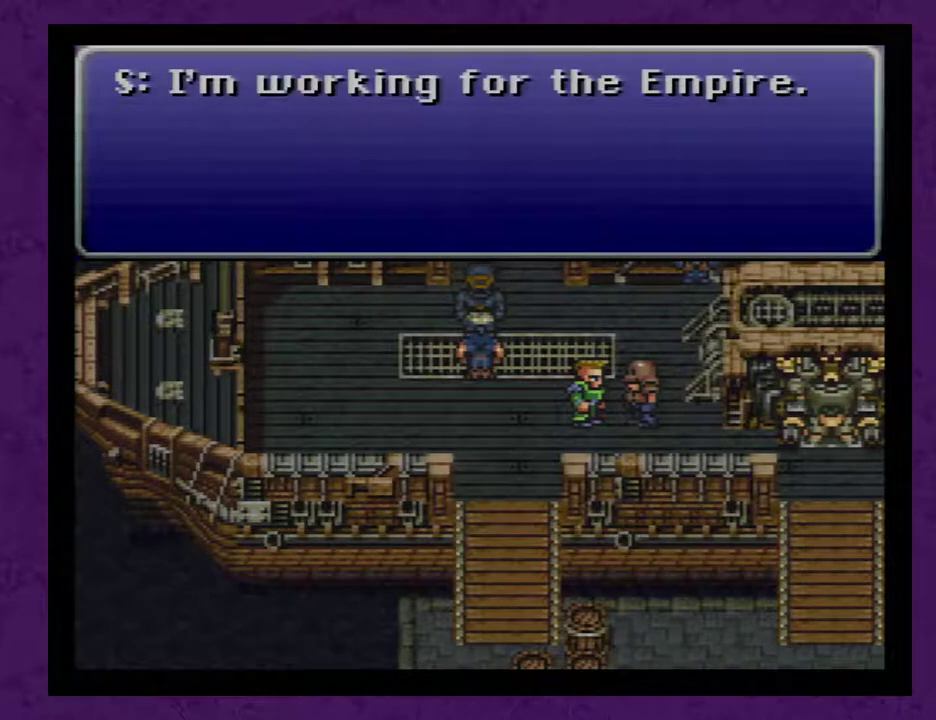
{"buttons": ["DPAD_UP"], "events": [[83, "A", "up"], [167, "A", "down"], [267, "A", "up"], [350, "A", "down"], [417, "A", "up"]]}
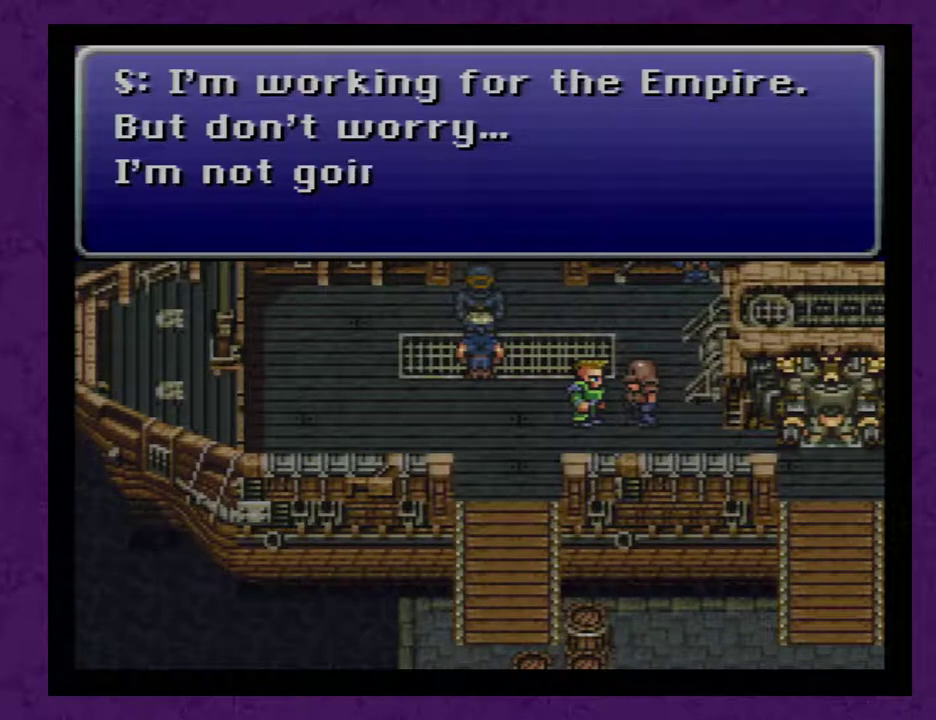
{"buttons": ["DPAD_UP"], "events": [[17, "A", "down"], [67, "A", "up"], [167, "A", "down"], [267, "A", "up"], [317, "A", "down"], [417, "A", "up"]]}
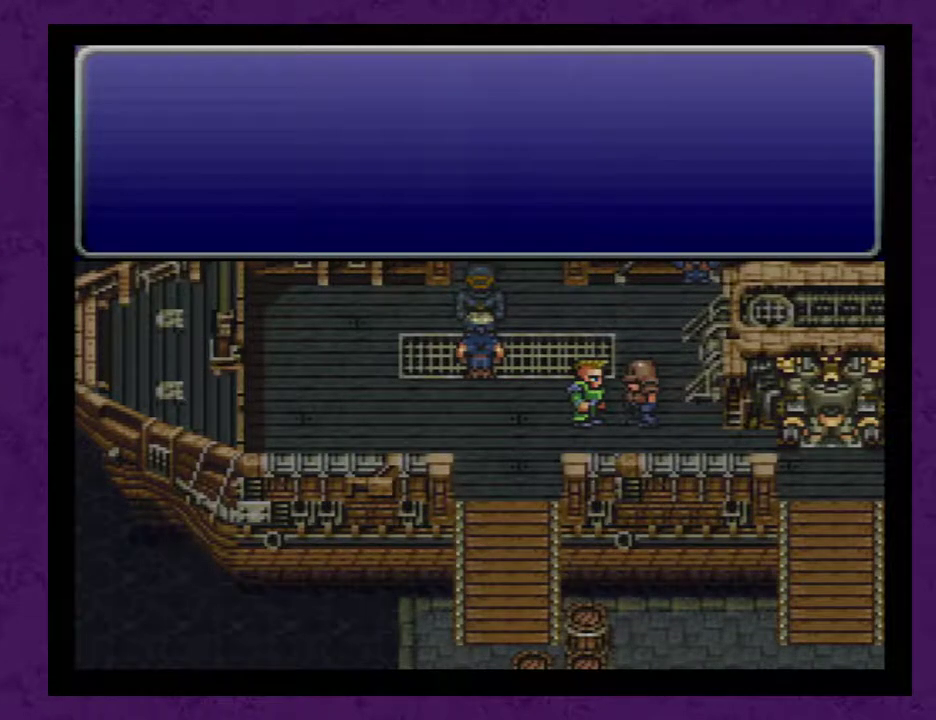
{"buttons": ["DPAD_UP"], "events": [[17, "A", "down"], [100, "A", "up"], [200, "A", "down"], [317, "A", "up"], [383, "A", "down"], [483, "A", "up"]]}
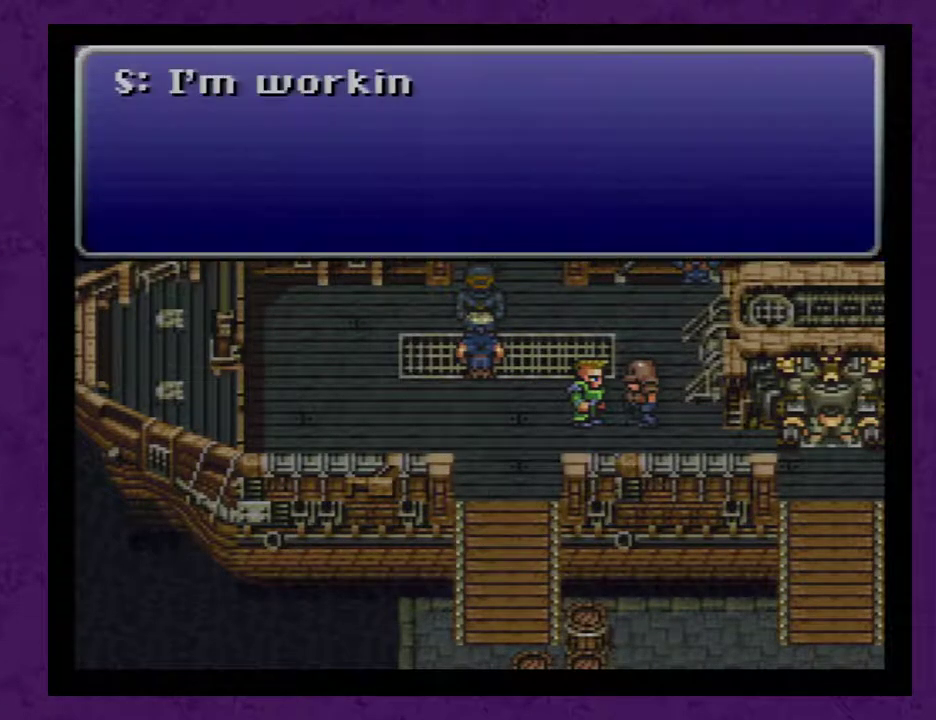
{"buttons": ["DPAD_UP"], "events": [[67, "A", "down"], [133, "A", "up"], [217, "A", "down"], [317, "A", "up"], [400, "A", "down"], [500, "A", "up"]]}
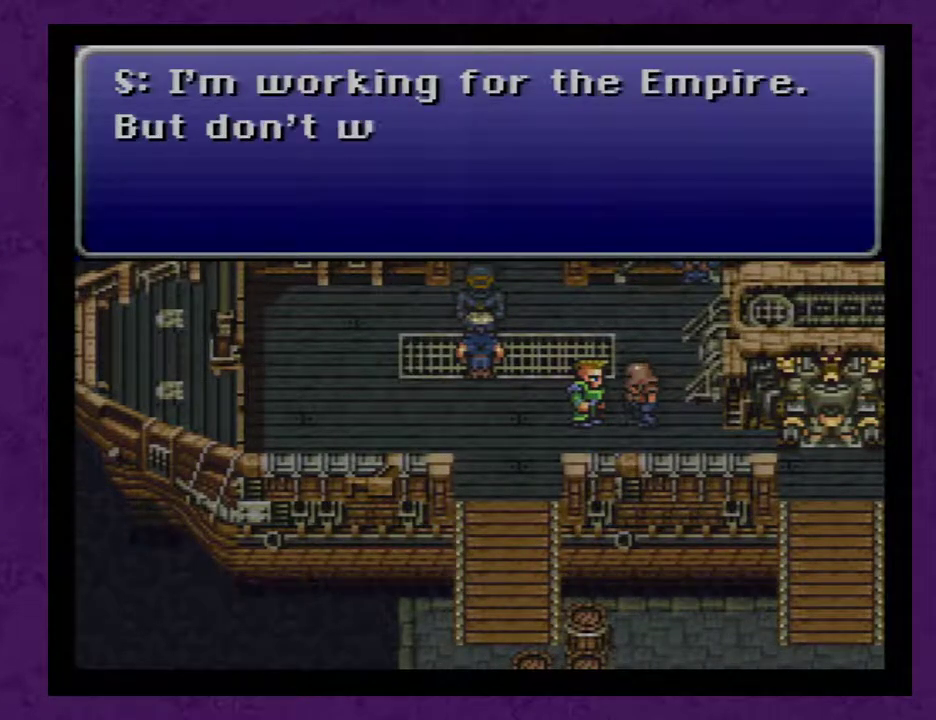
{"buttons": ["A", "DPAD_UP"], "events": [[100, "A", "down"], [183, "A", "up"], [250, "A", "down"], [367, "A", "up"], [433, "A", "down"]]}
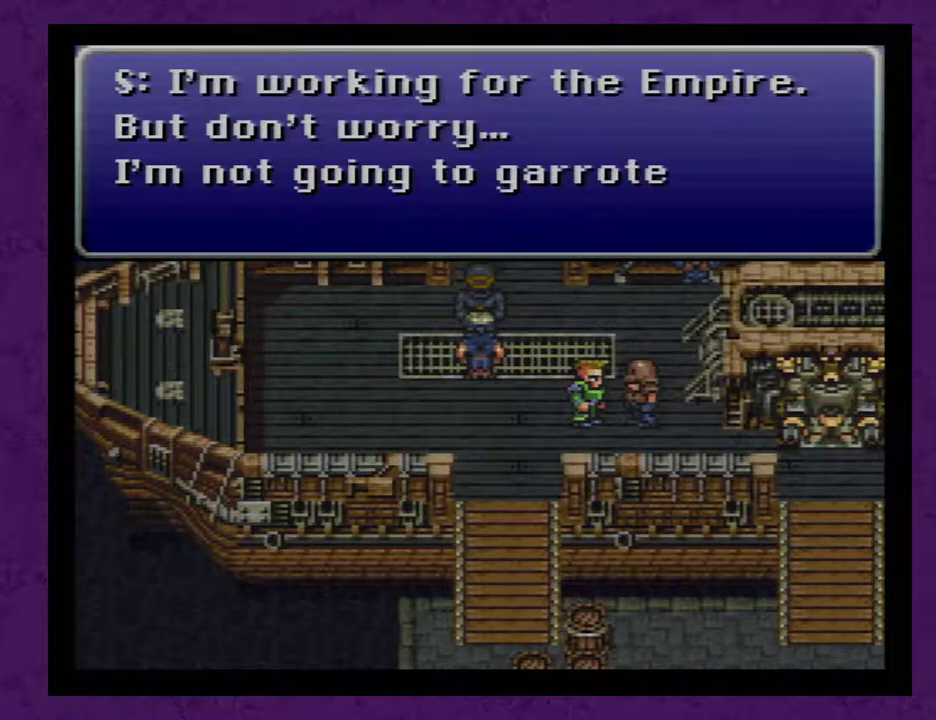
{"buttons": ["A", "DPAD_UP"], "events": [[17, "A", "up"], [83, "A", "down"], [183, "A", "up"], [267, "A", "down"], [367, "A", "up"], [450, "A", "down"]]}
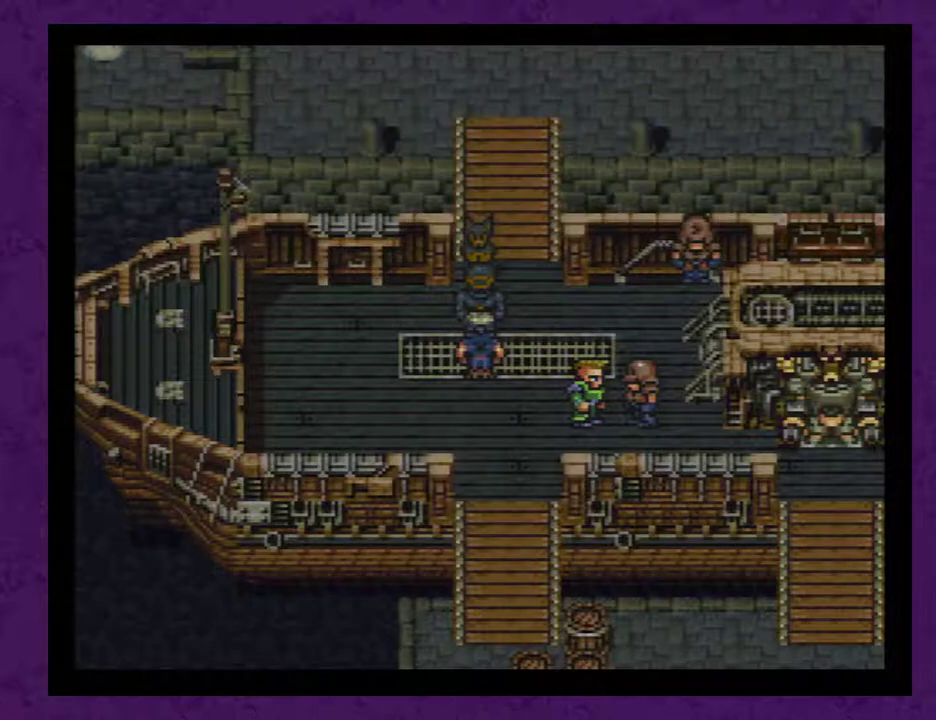
{"buttons": ["A", "DPAD_UP"], "events": [[17, "A", "up"], [117, "A", "down"], [200, "A", "up"], [300, "A", "down"], [383, "A", "up"], [450, "A", "down"]]}
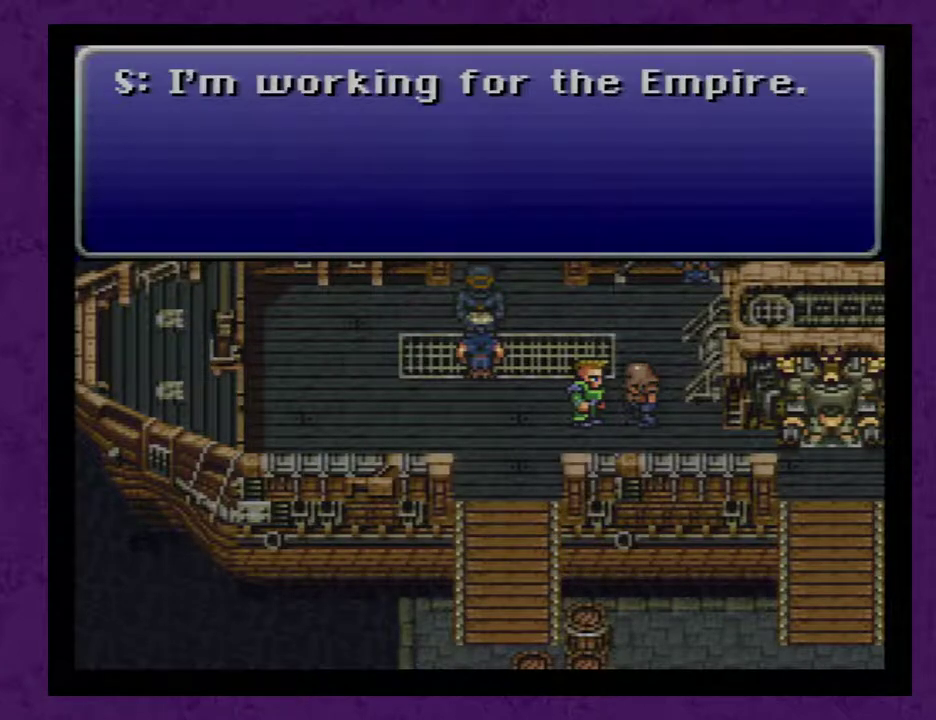
{"buttons": ["A", "DPAD_UP"], "events": [[67, "A", "up"], [133, "A", "down"], [233, "A", "up"], [317, "A", "down"], [417, "A", "up"], [500, "A", "down"]]}
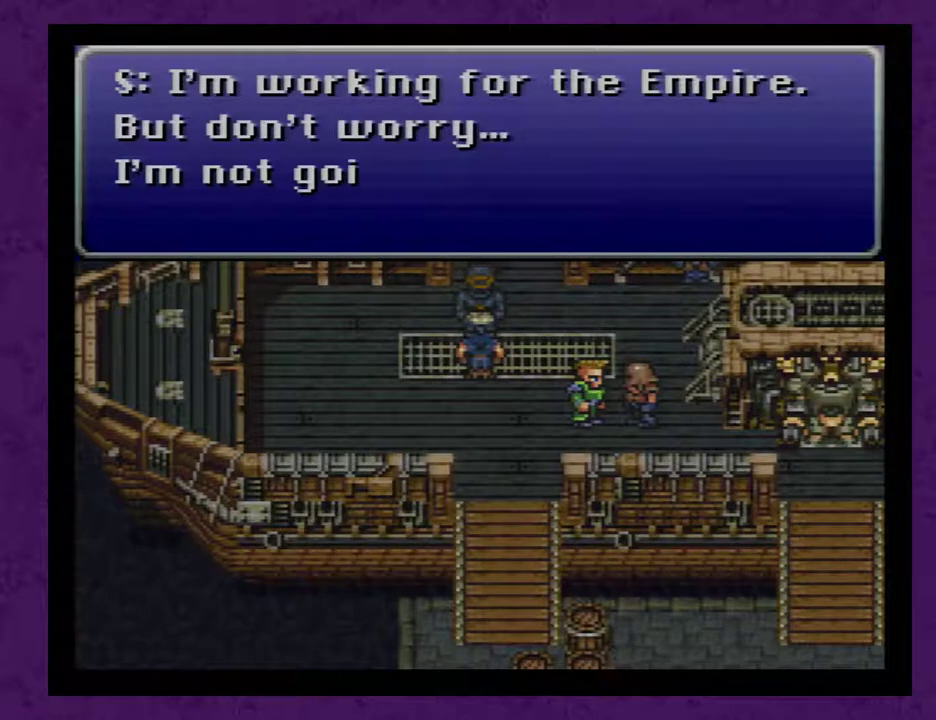
{"buttons": ["DPAD_UP"], "events": [[100, "A", "up"], [183, "A", "down"], [283, "A", "up"], [350, "A", "down"], [467, "A", "up"]]}
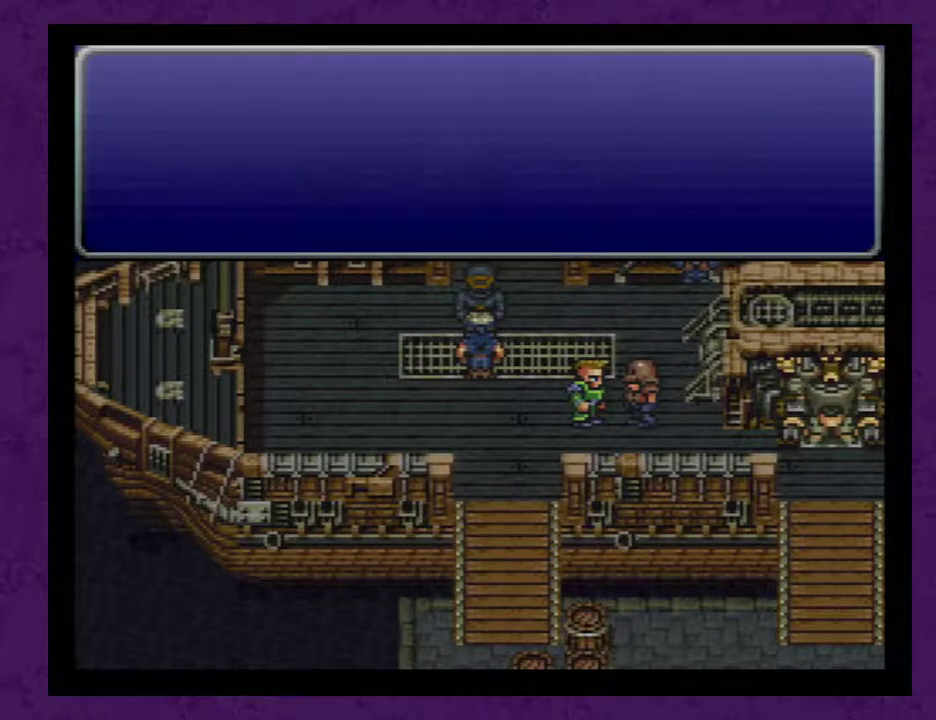
{"buttons": ["A", "DPAD_UP"], "events": [[67, "A", "down"], [150, "A", "up"], [250, "A", "down"], [333, "A", "up"], [433, "A", "down"]]}
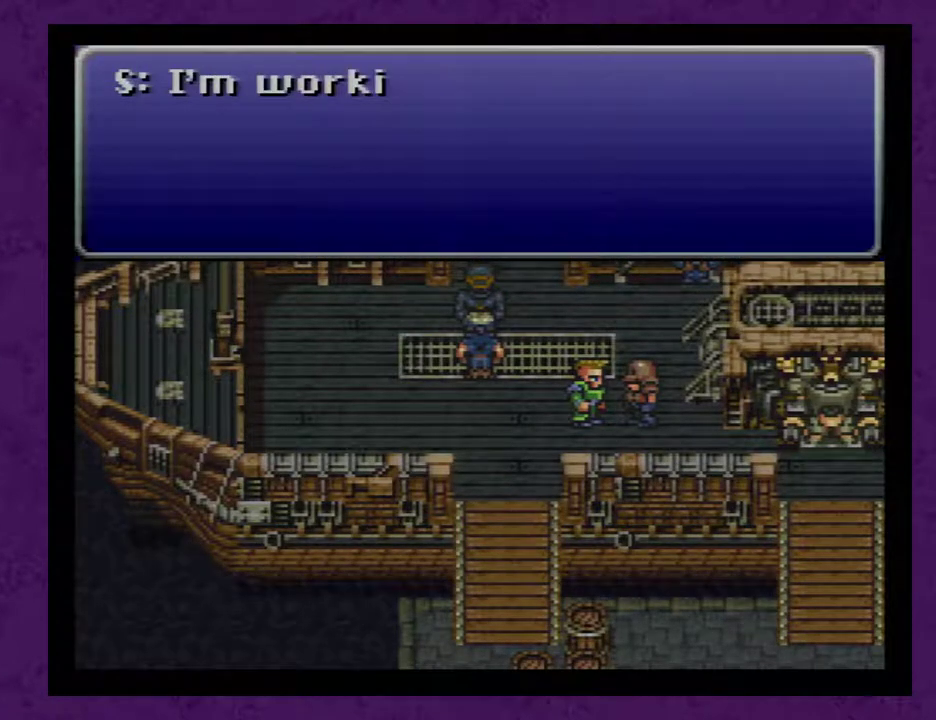
{"buttons": ["A", "DPAD_UP"], "events": [[17, "A", "up"], [117, "A", "down"], [183, "A", "up"], [267, "A", "down"], [367, "A", "up"], [433, "A", "down"]]}
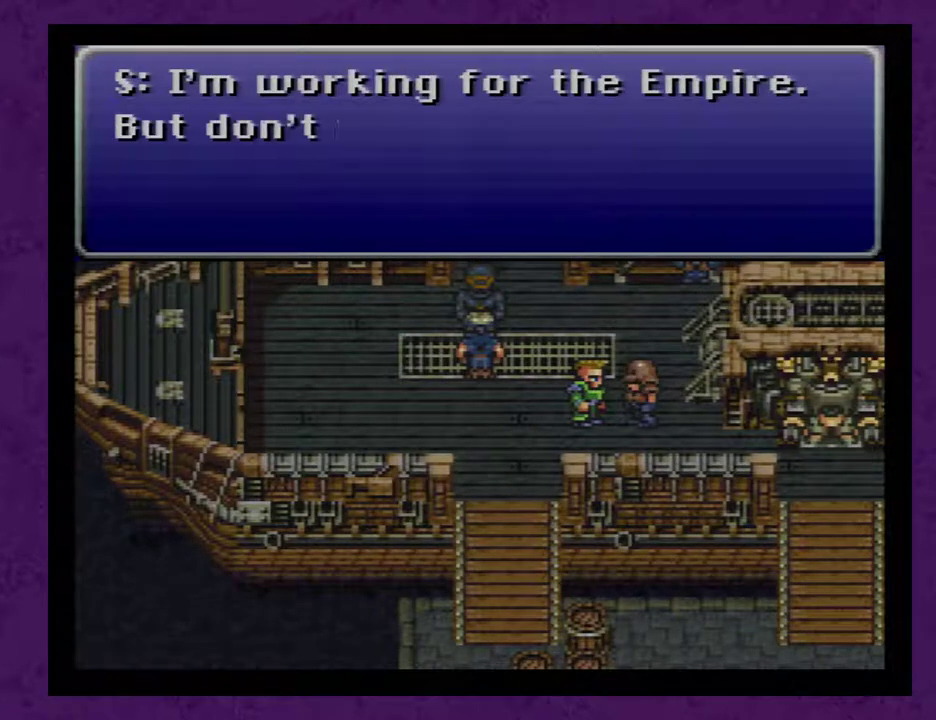
{"buttons": ["A", "DPAD_UP"], "events": [[50, "A", "up"], [117, "A", "down"], [200, "A", "up"], [300, "A", "down"], [367, "A", "up"], [450, "A", "down"]]}
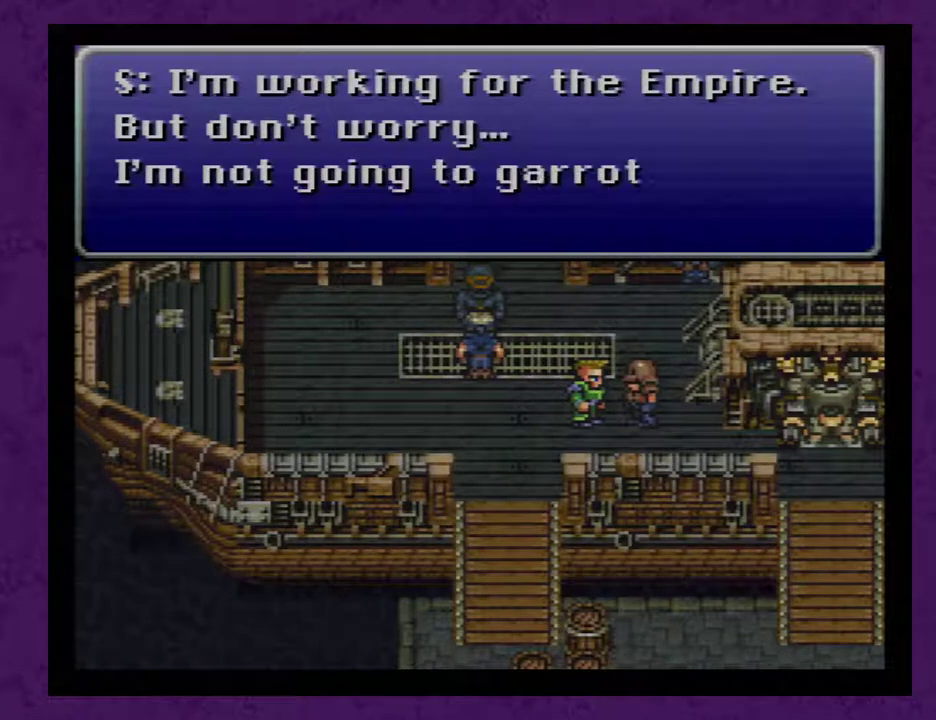
{"buttons": ["A", "DPAD_UP"], "events": [[50, "A", "up"], [150, "A", "down"], [233, "A", "up"], [333, "A", "down"], [400, "A", "up"], [483, "A", "down"]]}
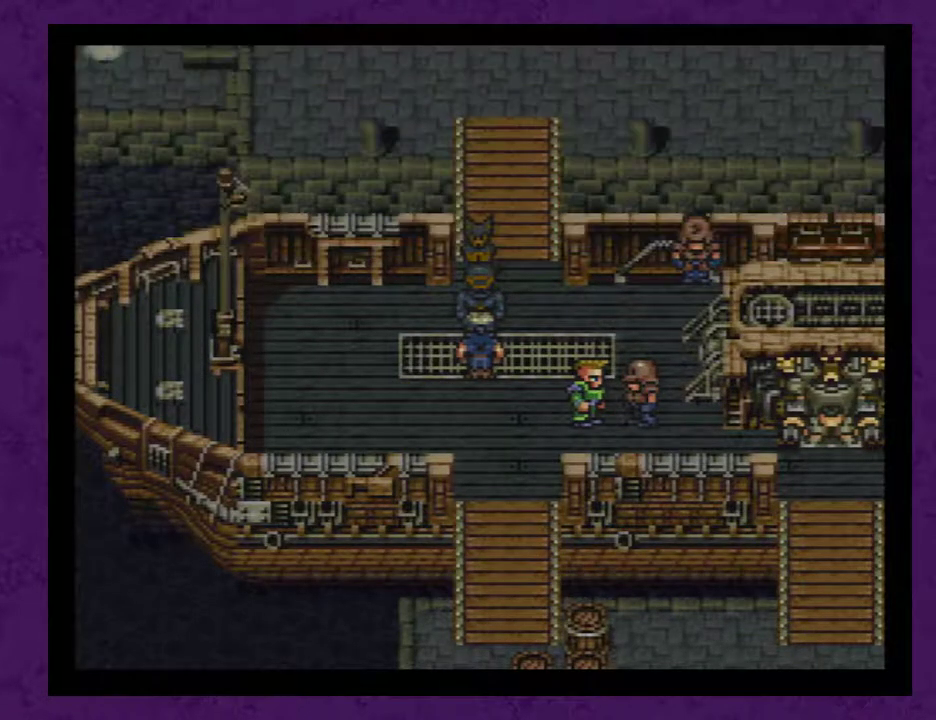
{"buttons": ["DPAD_UP"], "events": [[83, "A", "up"], [167, "A", "down"], [267, "A", "up"], [333, "A", "down"], [417, "A", "up"]]}
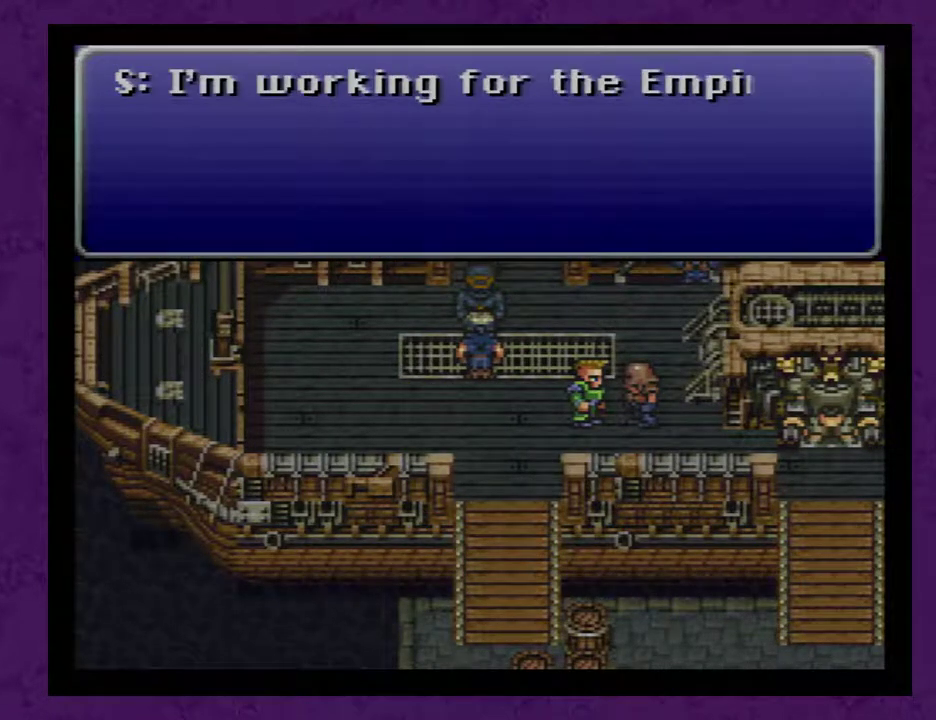
{"buttons": ["DPAD_UP"], "events": [[17, "A", "down"], [117, "A", "up"], [200, "A", "down"], [267, "A", "up"], [367, "A", "down"], [417, "A", "up"]]}
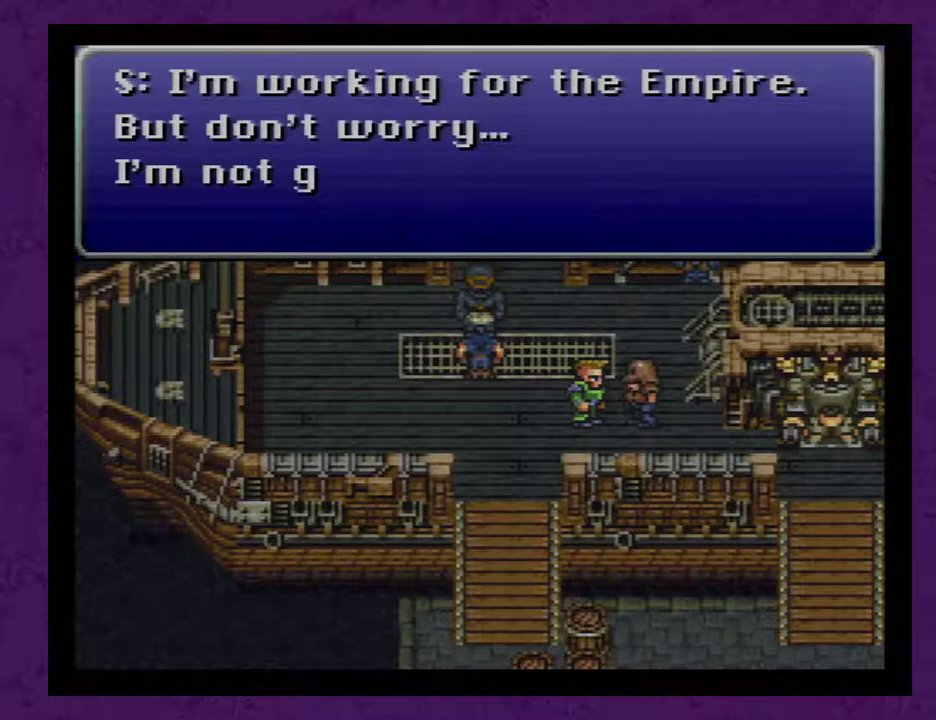
{"buttons": ["DPAD_UP"], "events": [[17, "A", "down"], [83, "A", "up"], [167, "A", "down"], [300, "A", "up"], [367, "A", "down"], [450, "A", "up"]]}
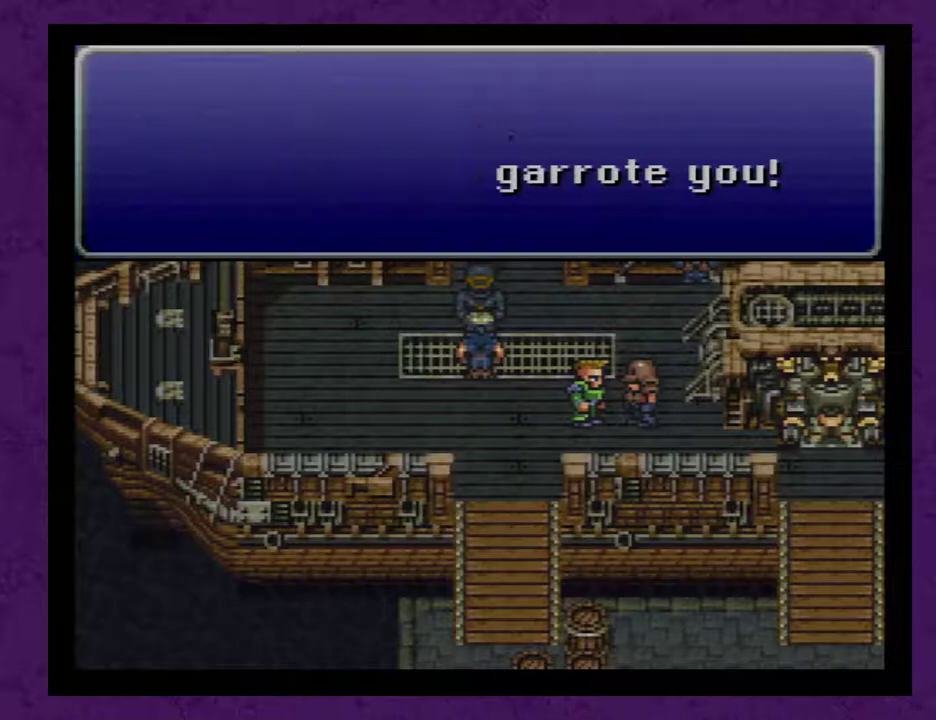
{"buttons": ["A", "DPAD_UP"], "events": [[50, "A", "down"], [150, "A", "up"], [233, "A", "down"], [333, "A", "up"], [417, "A", "down"]]}
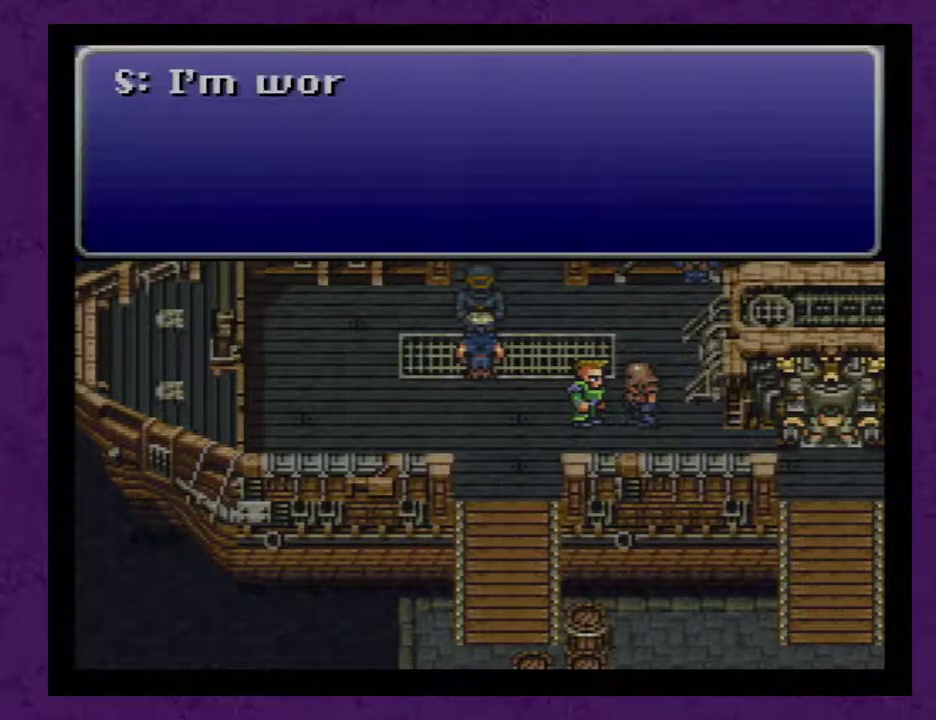
{"buttons": ["DPAD_UP"], "events": [[17, "A", "up"], [83, "A", "down"], [167, "A", "up"], [233, "A", "down"], [333, "A", "up"], [400, "A", "down"], [450, "A", "up"]]}
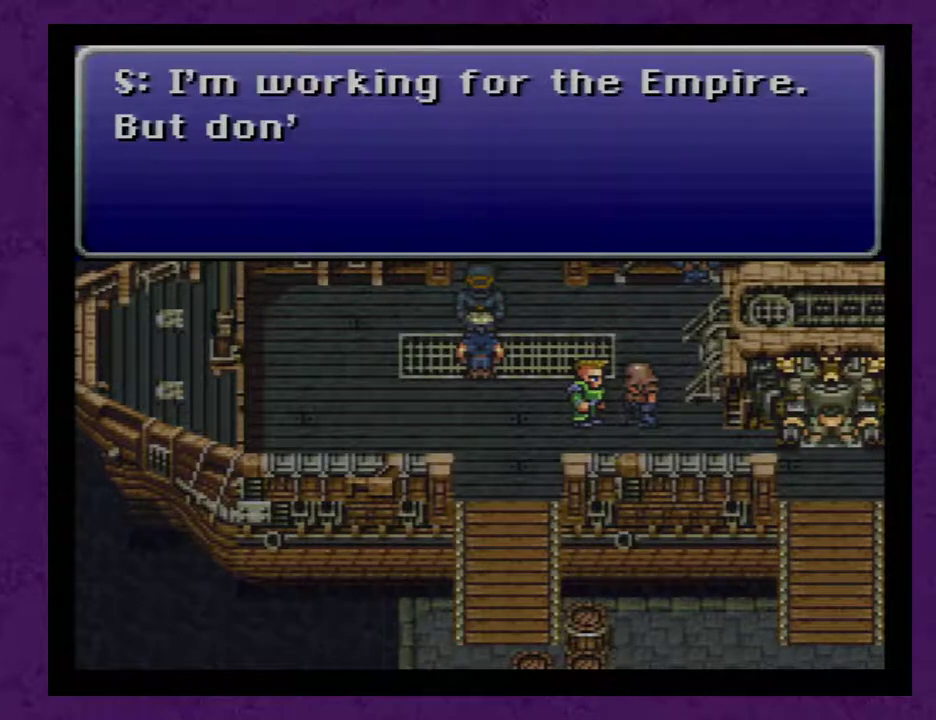
{"buttons": ["DPAD_UP"], "events": [[83, "A", "down"], [133, "A", "up"], [233, "A", "down"], [300, "A", "up"], [367, "A", "down"], [450, "A", "up"]]}